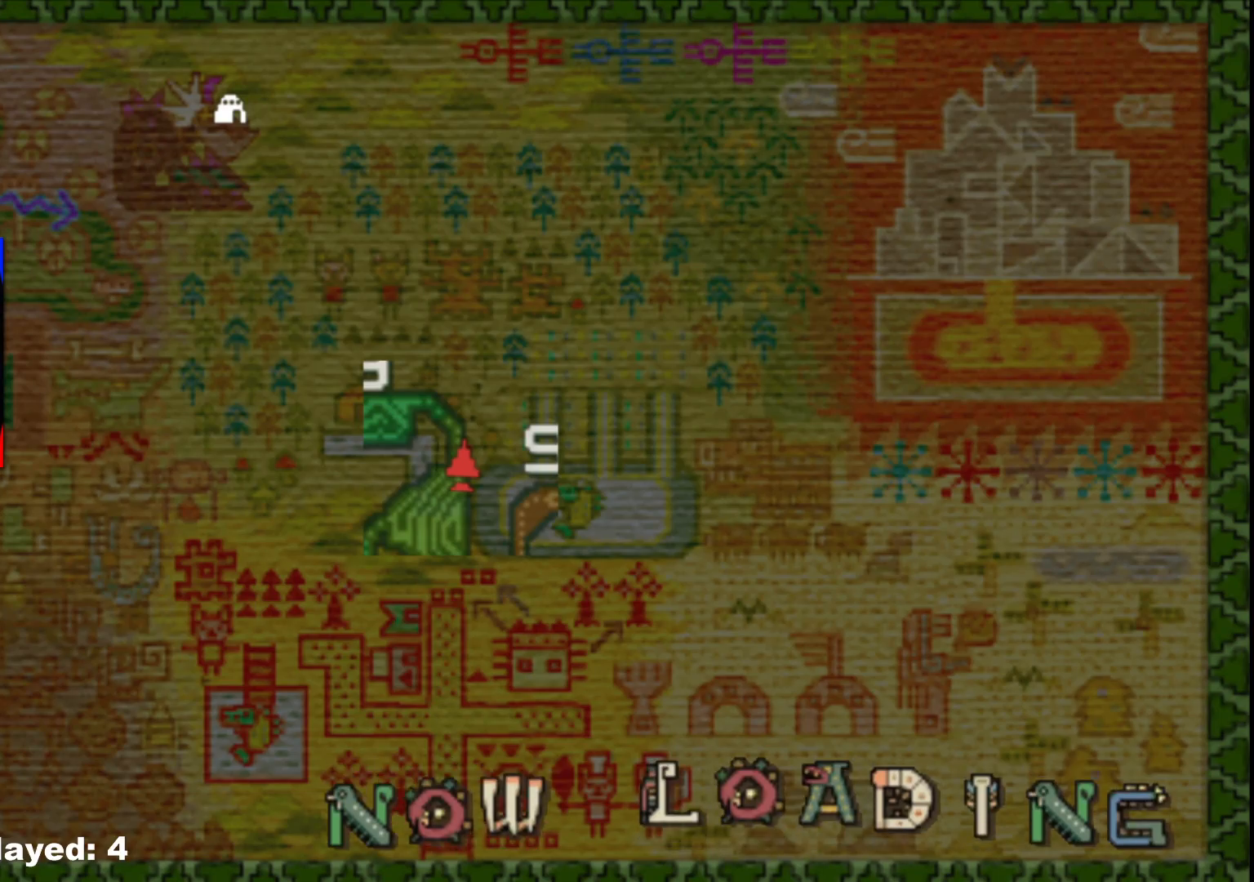
Gameplay with a controller (Xbox layout); each line is a JSON object with the inputs held at the frame after it. "events" lists button and stick changes between this image and that frame as [ms after this image, input, new state], when the widget could be followed in between. Not read: L2 L3 R3.
{"buttons": [], "left_stick": "up", "right_stick": "center", "events": []}
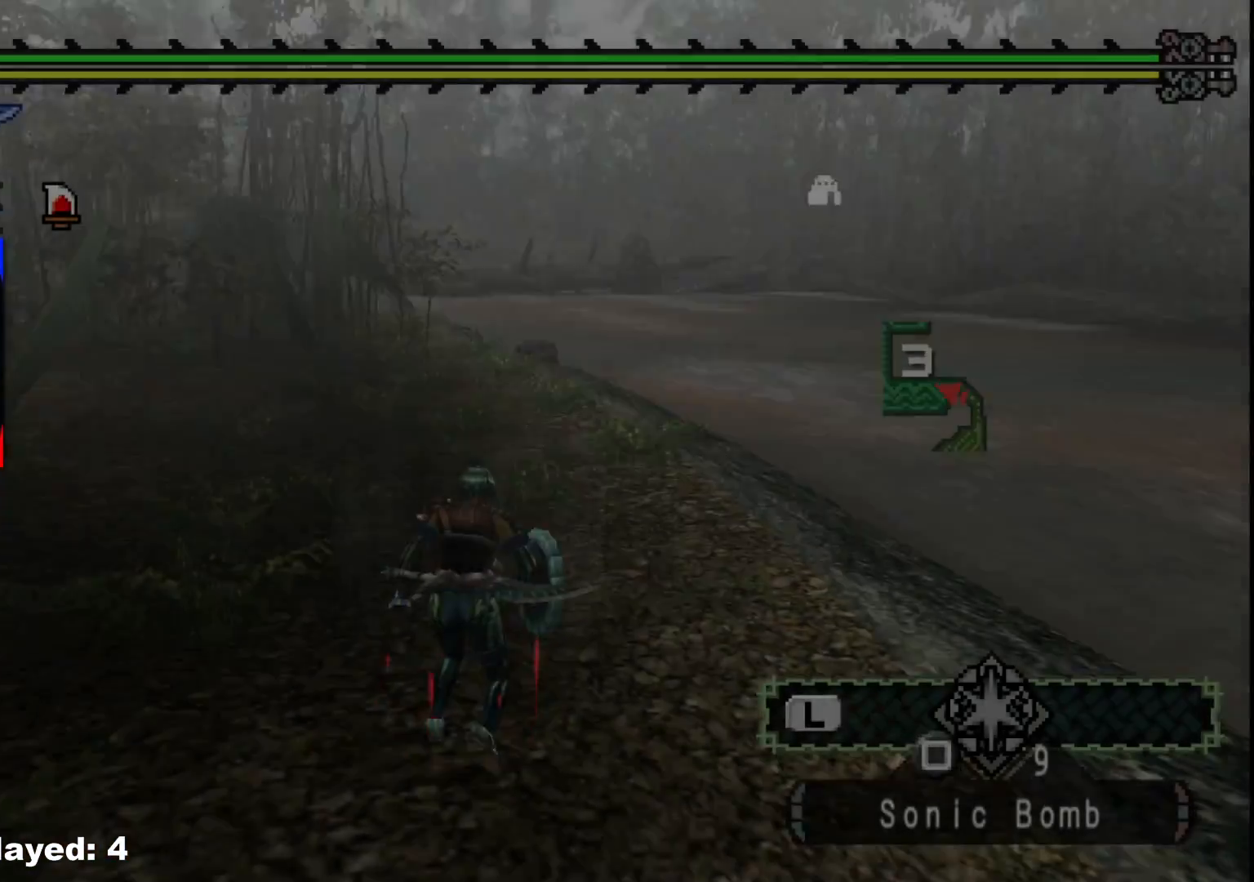
{"buttons": ["R1"], "left_stick": "up", "right_stick": "left", "events": [[333, "right_stick", "left"], [467, "R1", "down"]]}
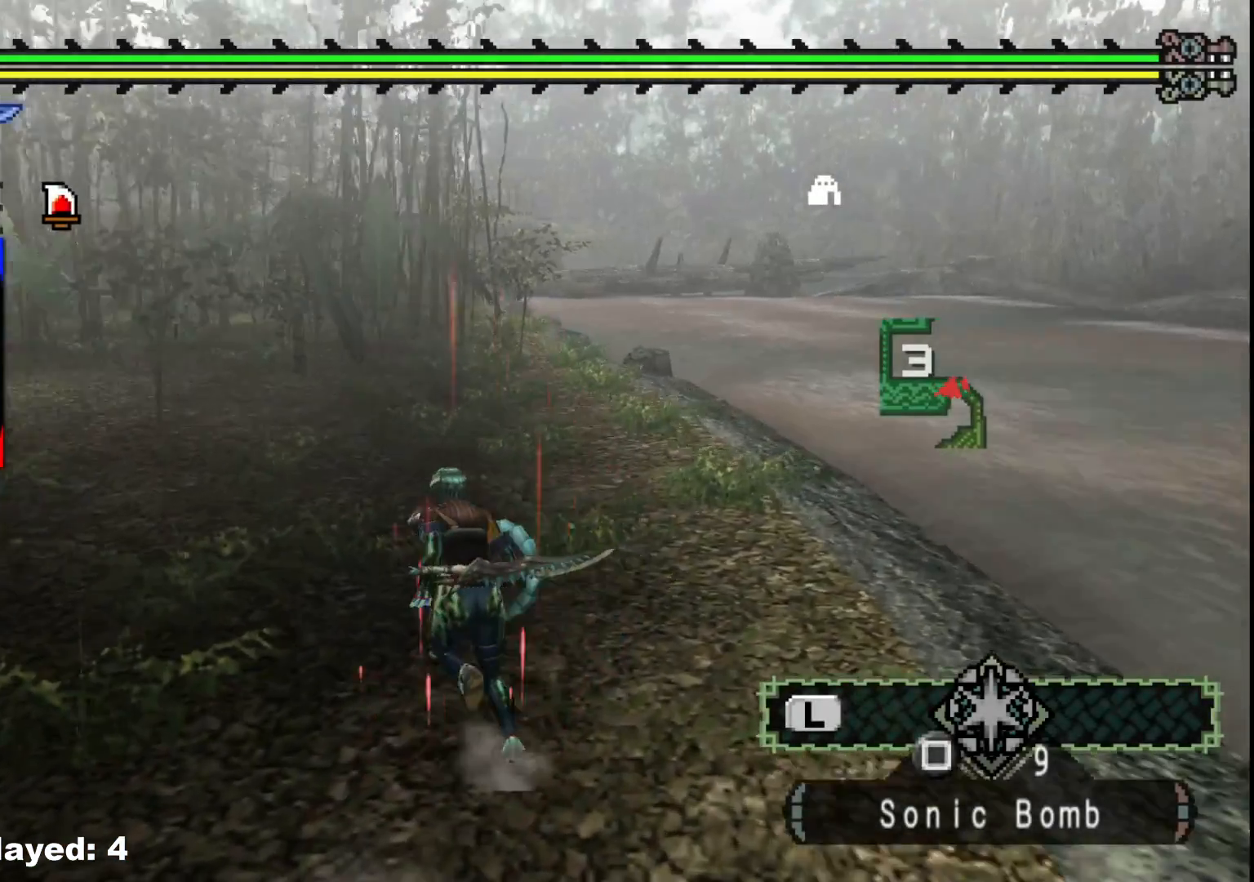
{"buttons": ["R1"], "left_stick": "up", "right_stick": "center", "events": [[150, "right_stick", "center"]]}
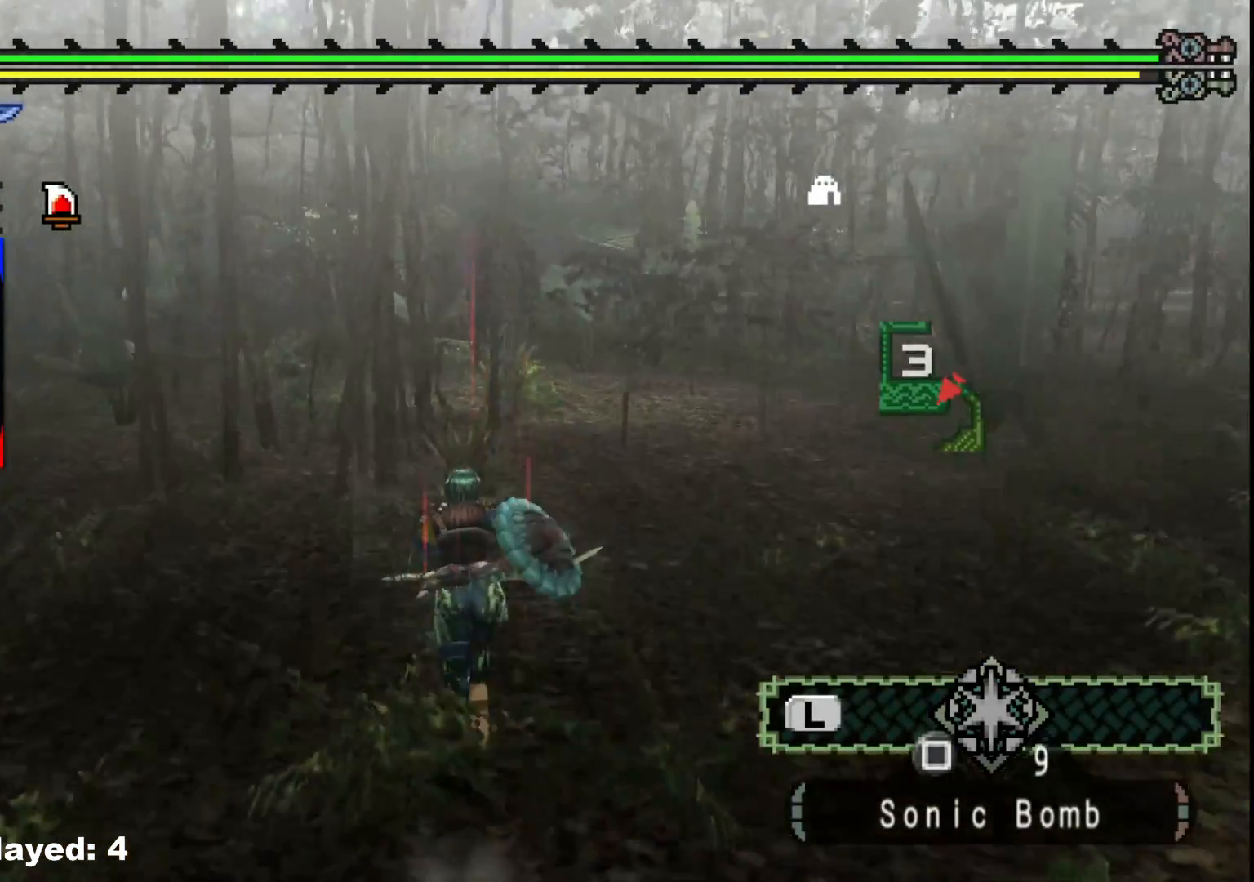
{"buttons": [], "left_stick": "up-left", "right_stick": "center", "events": [[283, "R1", "up"], [333, "right_stick", "right"], [383, "left_stick", "up-left"], [500, "right_stick", "center"]]}
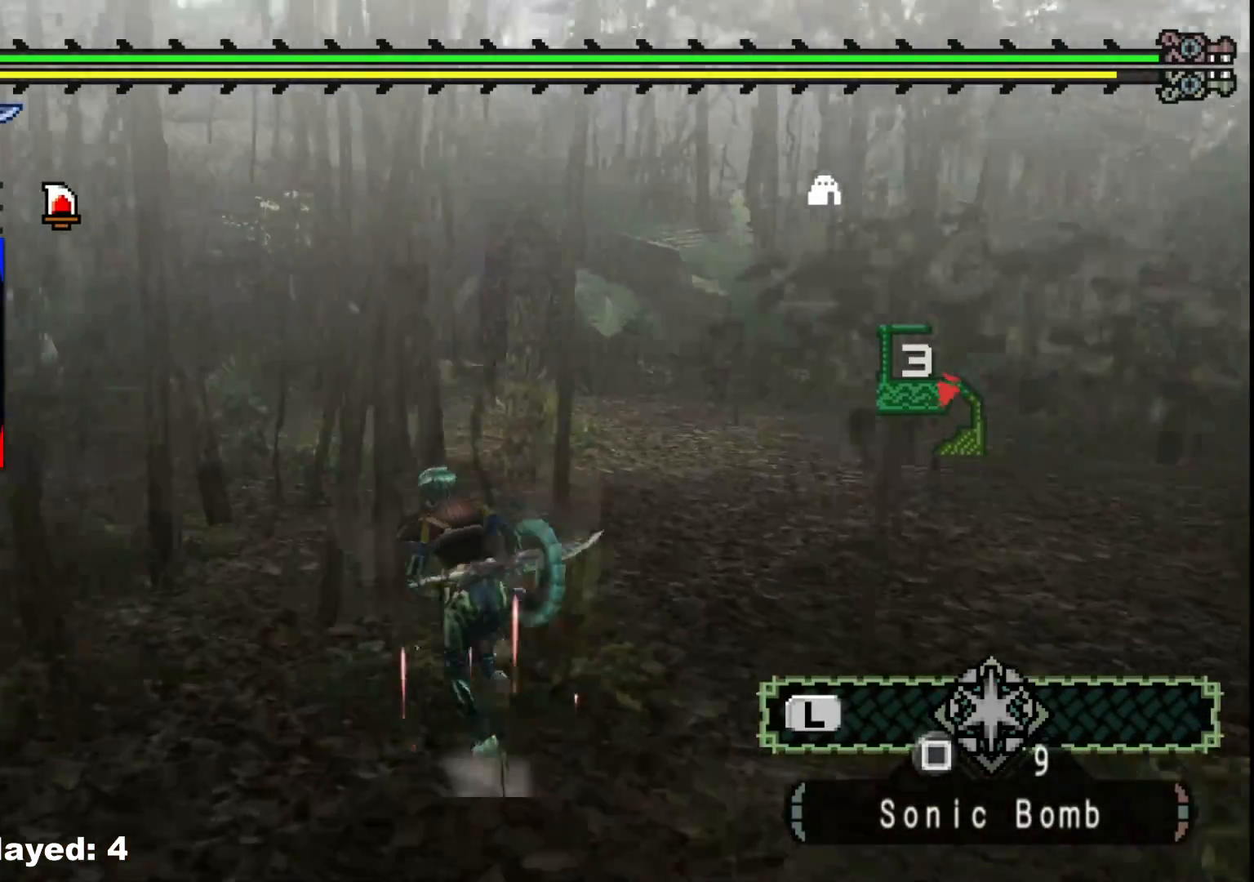
{"buttons": [], "left_stick": "up-left", "right_stick": "center", "events": []}
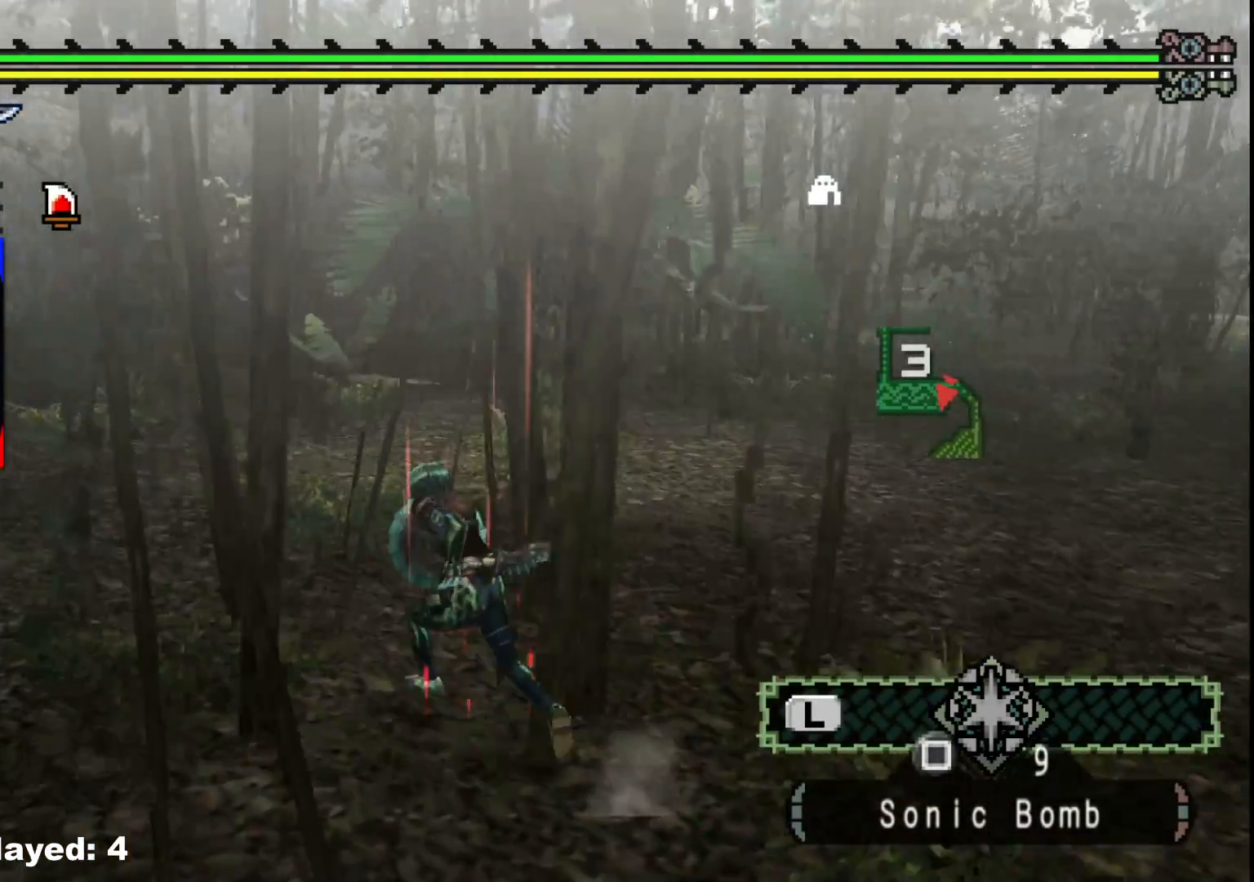
{"buttons": [], "left_stick": "up", "right_stick": "right", "events": [[267, "right_stick", "left"], [300, "left_stick", "up"], [417, "right_stick", "center"], [500, "right_stick", "right"]]}
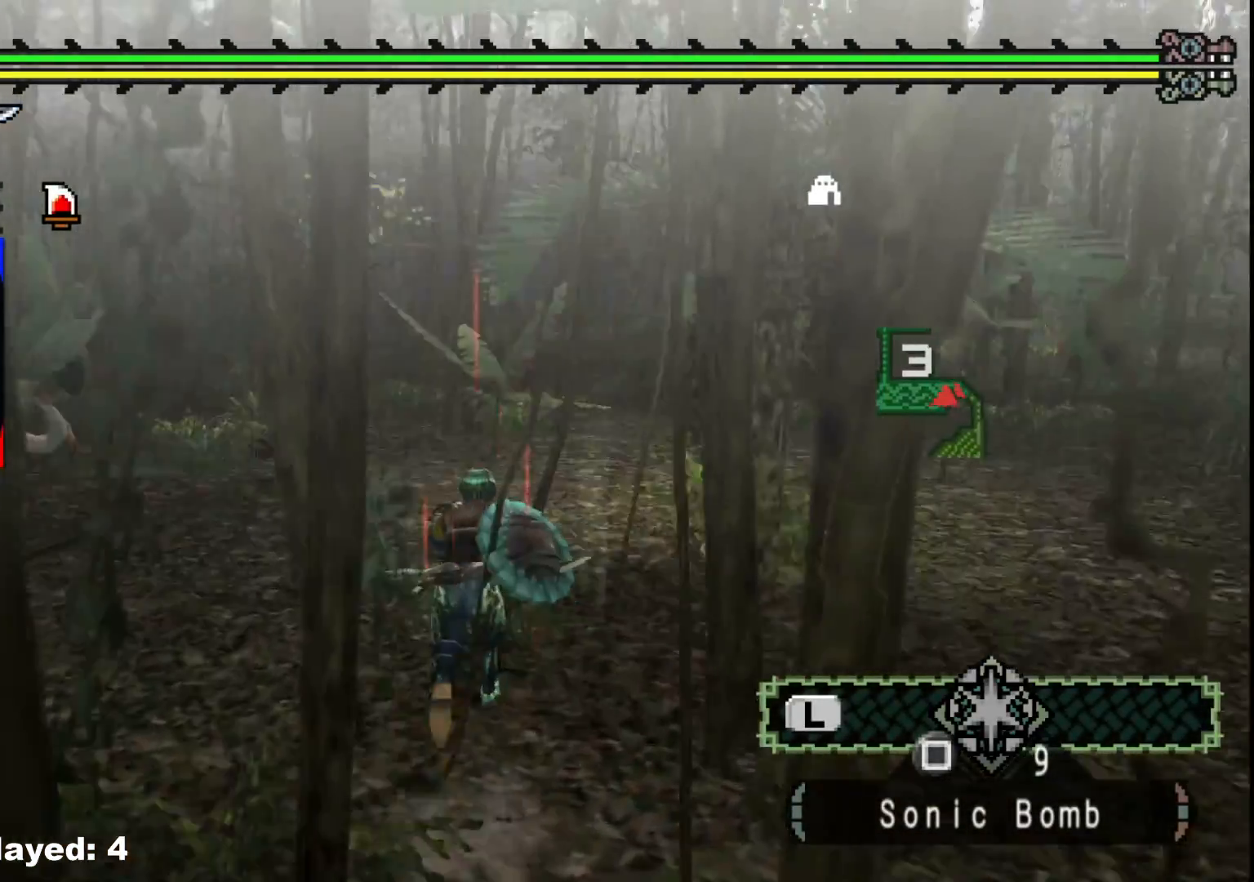
{"buttons": [], "left_stick": "up", "right_stick": "center", "events": [[200, "right_stick", "center"]]}
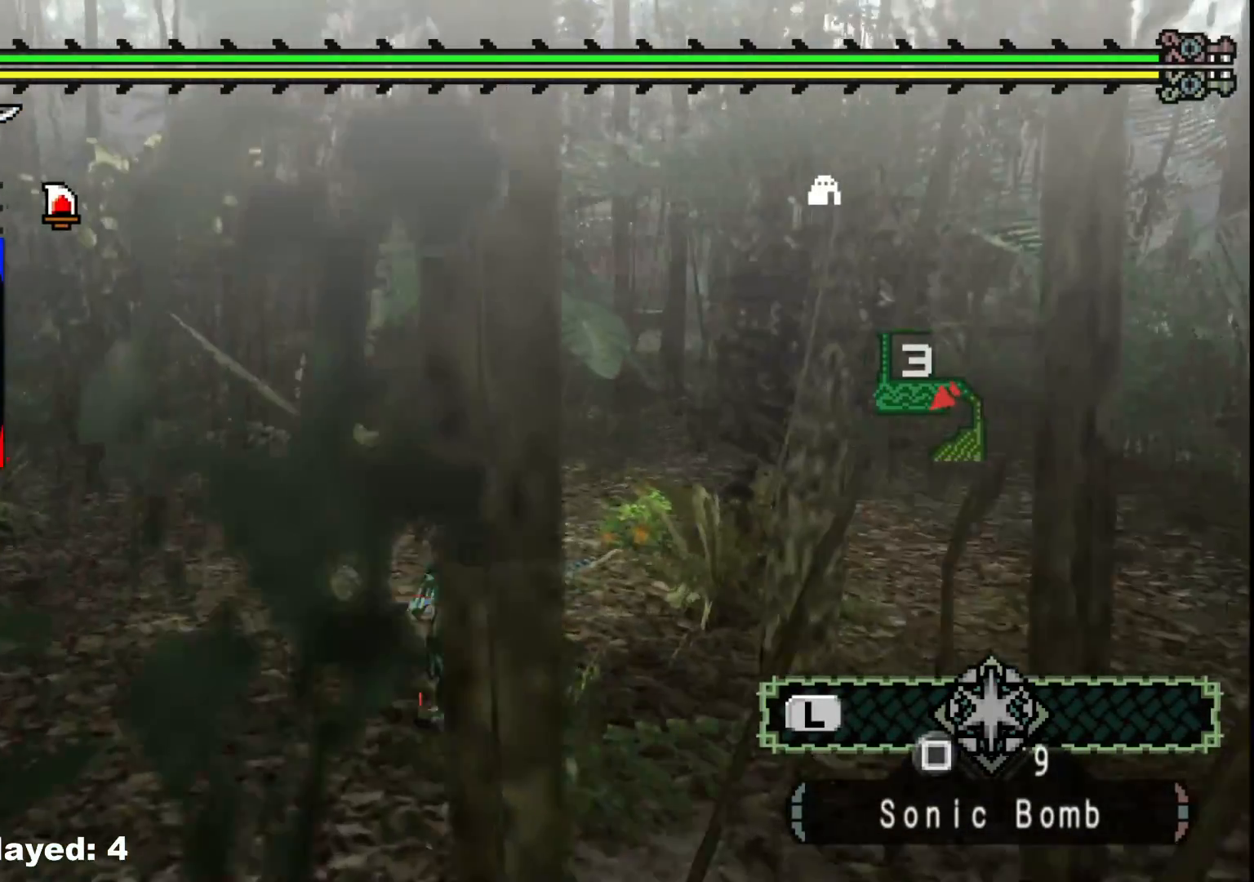
{"buttons": [], "left_stick": "up-left", "right_stick": "center", "events": [[150, "right_stick", "right"], [300, "right_stick", "center"], [317, "left_stick", "up-left"]]}
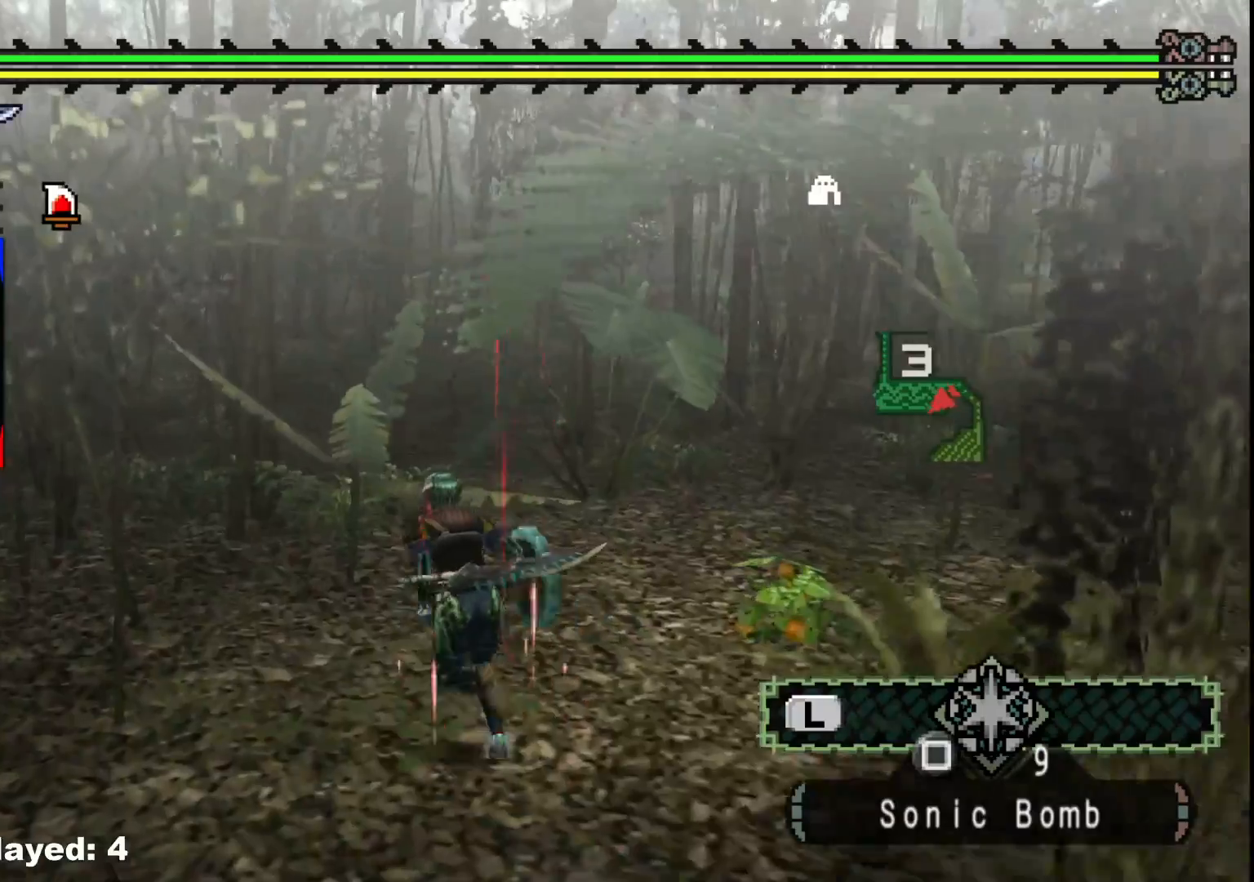
{"buttons": [], "left_stick": "up-left", "right_stick": "center", "events": []}
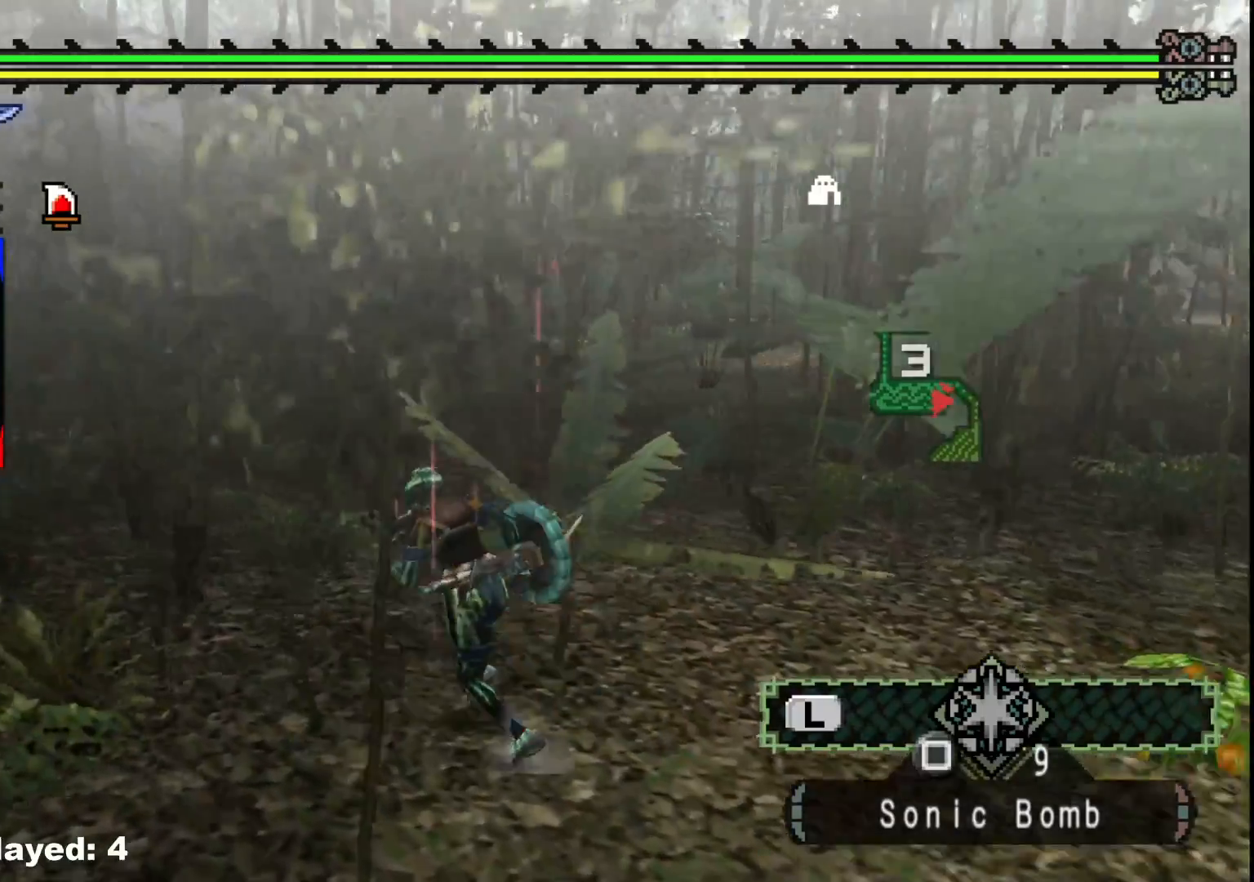
{"buttons": ["R1"], "left_stick": "up", "right_stick": "center", "events": [[33, "R1", "down"], [50, "left_stick", "up"]]}
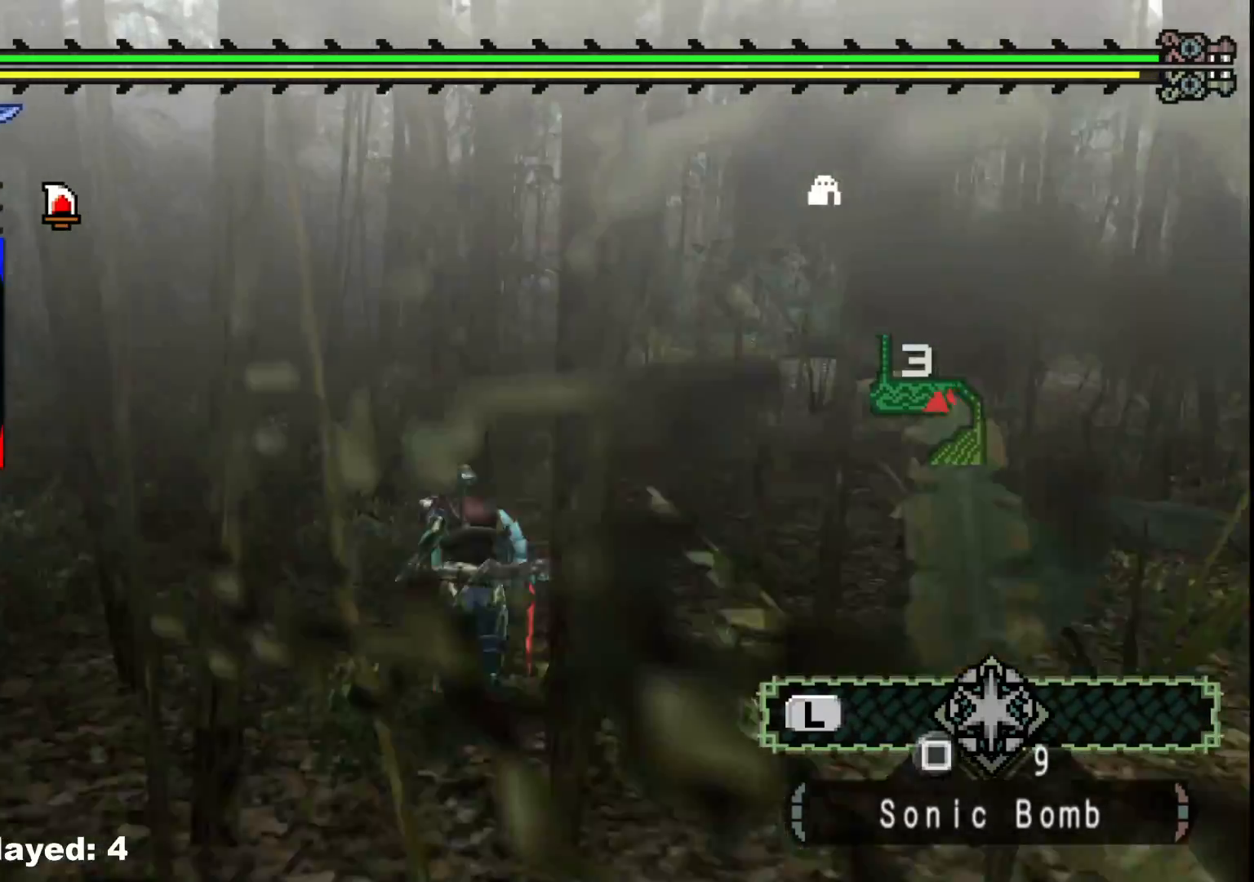
{"buttons": [], "left_stick": "up", "right_stick": "center", "events": [[33, "R1", "up"], [150, "R1", "down"], [250, "R1", "up"]]}